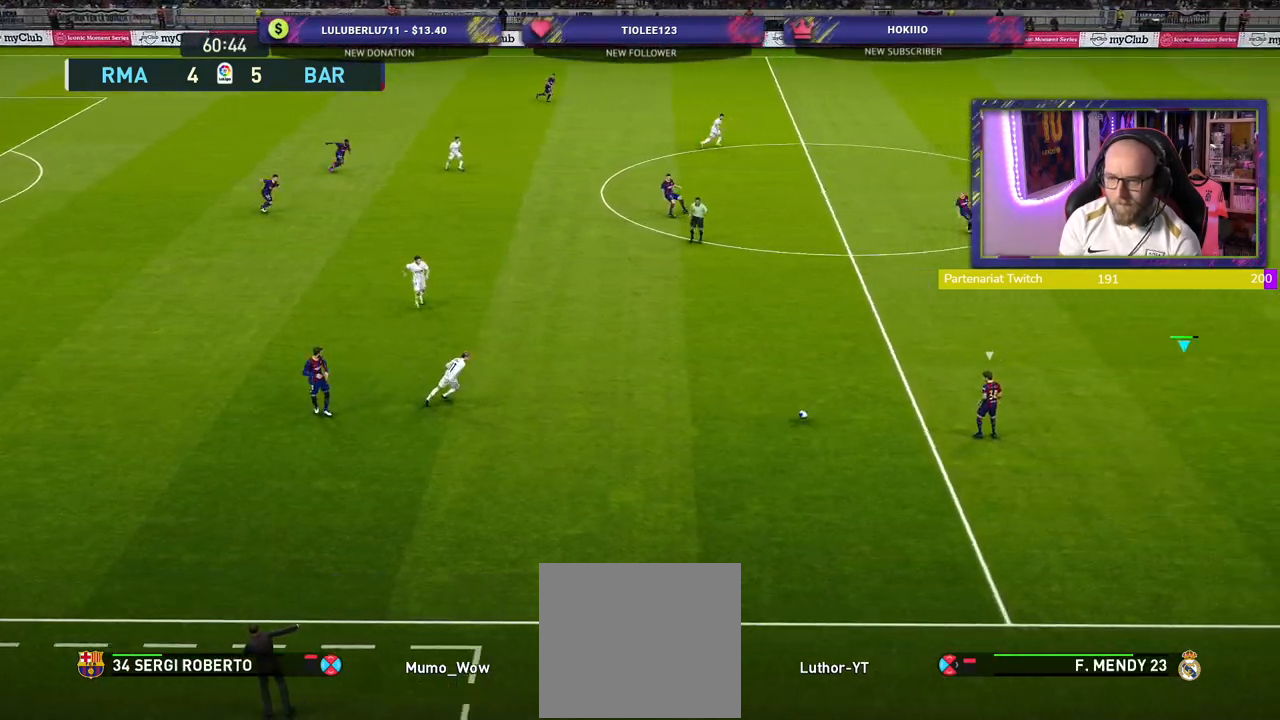
Gameplay with a controller (PlayStation layout); each line is a JSON object with the inputs held at the frame after it. "events" lists button and stick changes between this image and that frame as [ms after this image, input, new state], when the widget could be followed in between.
{"buttons": ["R2"], "left_stick": "up-left", "right_stick": "center", "events": [[140, "left_stick", "up-left"], [260, "R2", "down"]]}
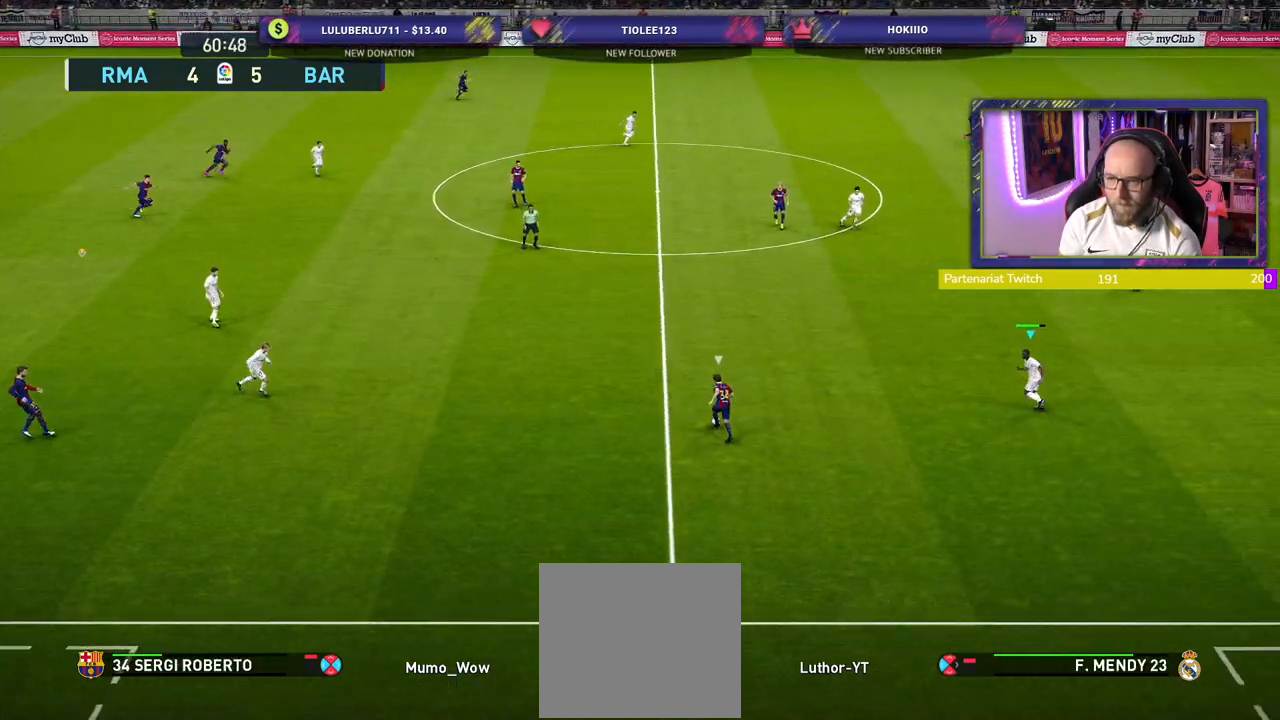
{"buttons": [], "left_stick": "center", "right_stick": "center", "events": [[420, "R2", "up"], [500, "left_stick", "center"]]}
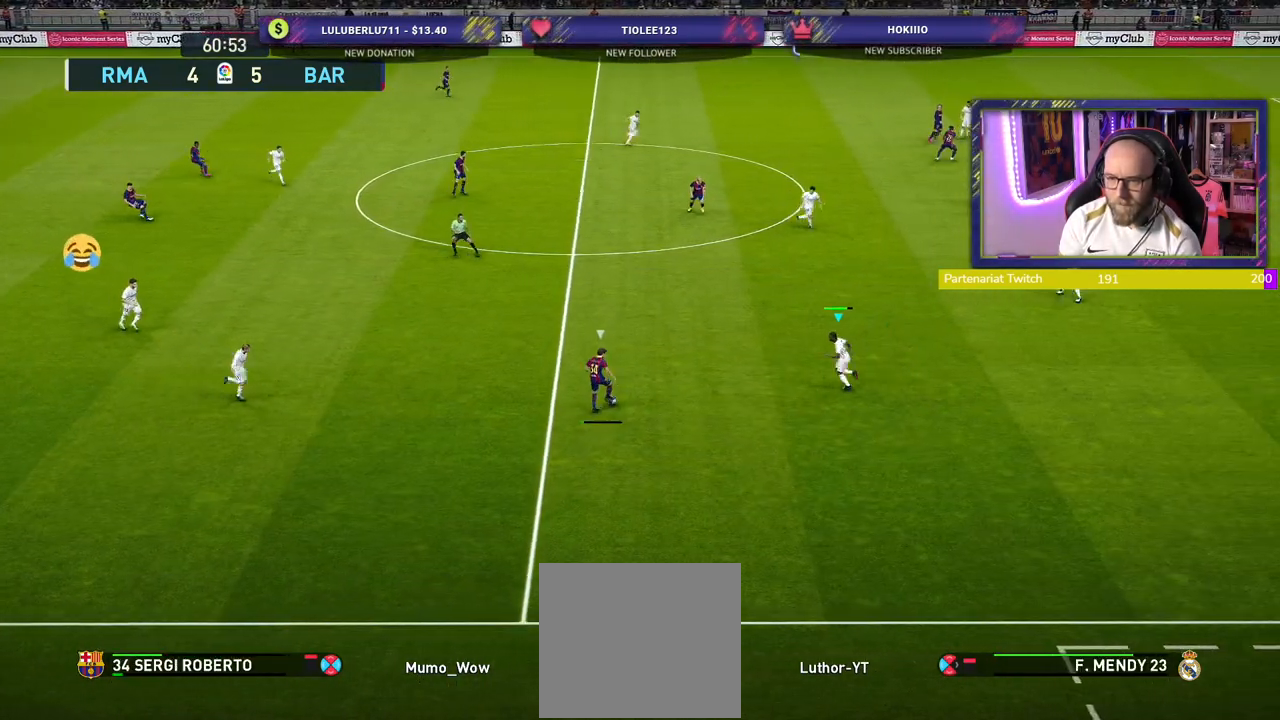
{"buttons": ["CROSS"], "left_stick": "center", "right_stick": "center", "events": [[40, "CROSS", "down"]]}
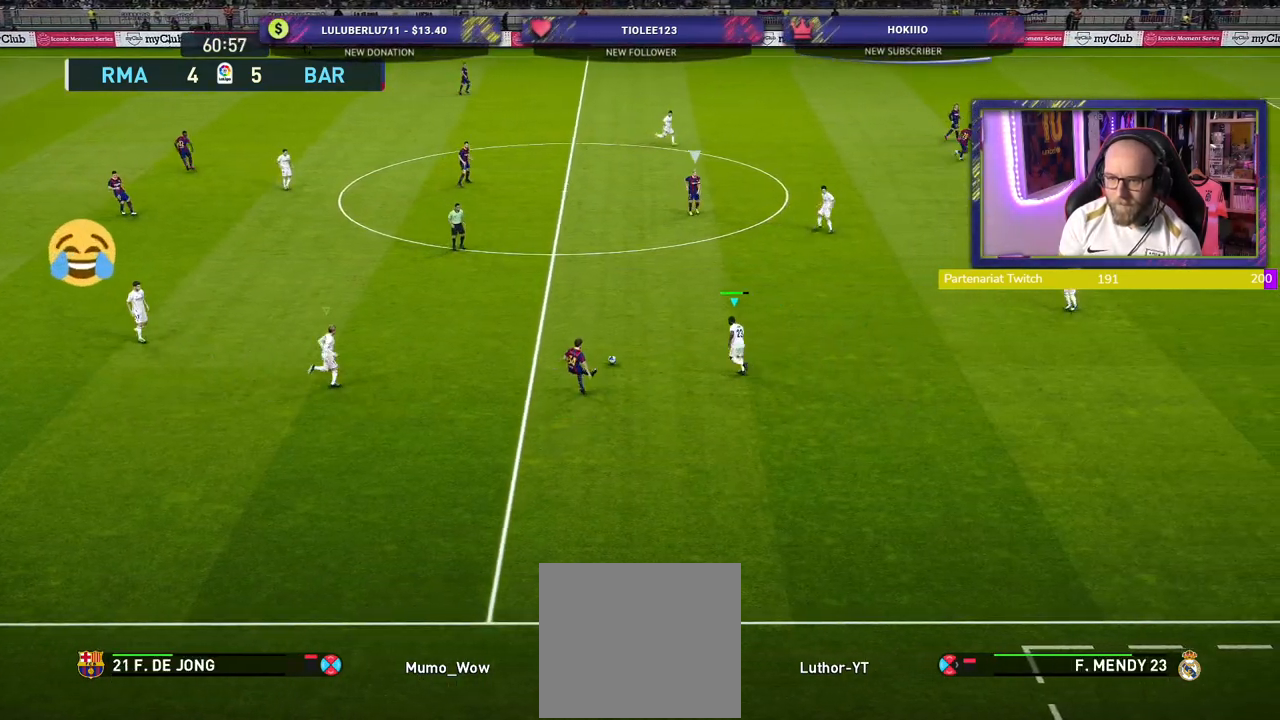
{"buttons": ["SQUARE"], "left_stick": "right", "right_stick": "center", "events": [[20, "left_stick", "right"], [60, "CROSS", "up"], [60, "SQUARE", "down"]]}
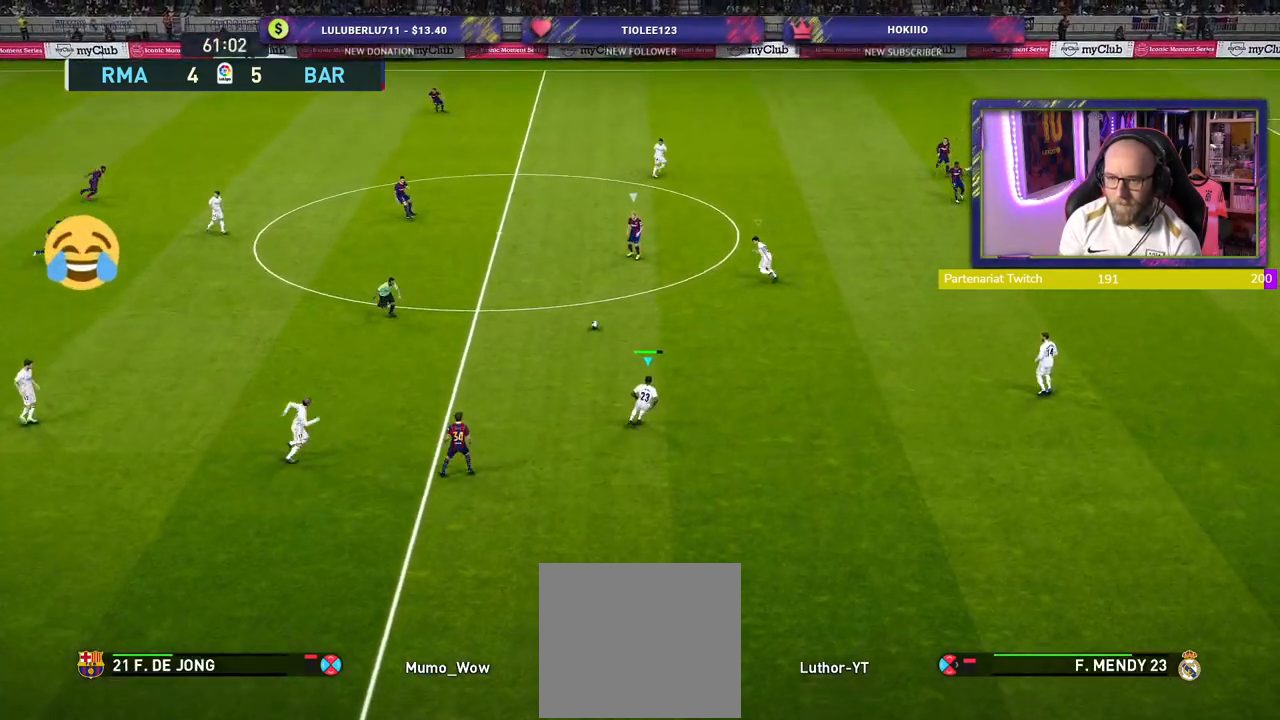
{"buttons": ["SQUARE"], "left_stick": "right", "right_stick": "center", "events": []}
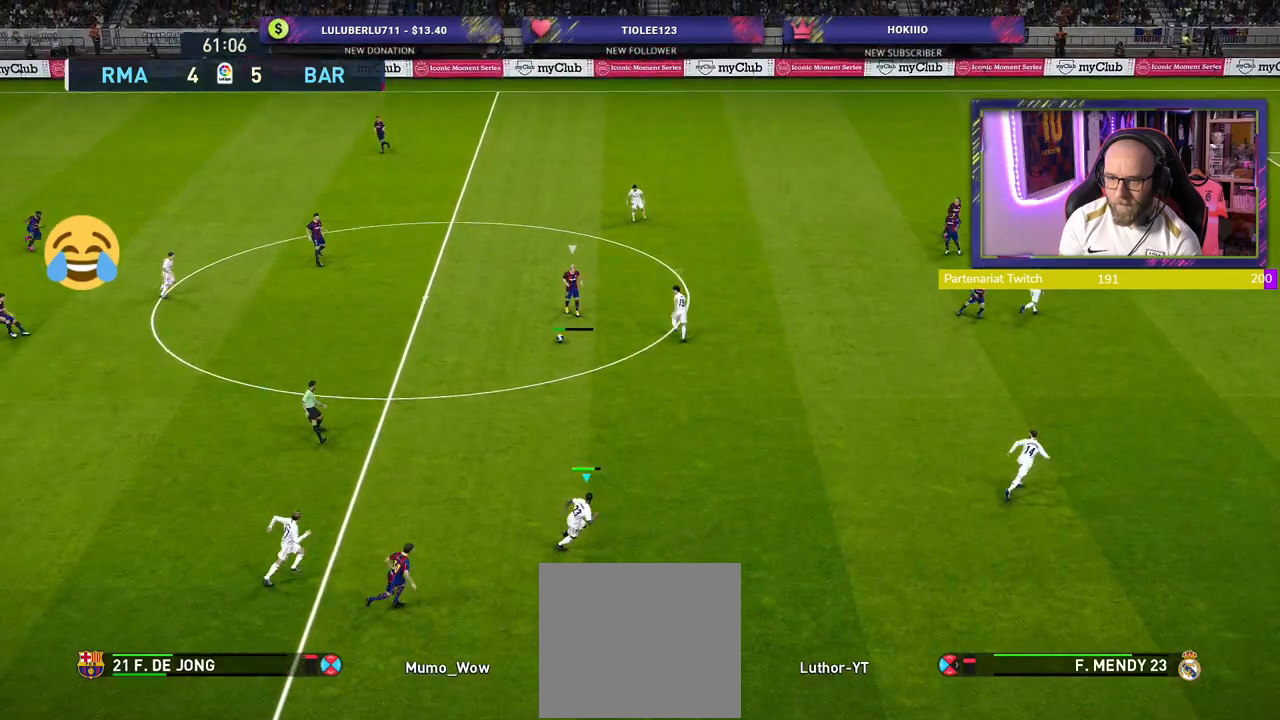
{"buttons": ["SQUARE", "L1"], "left_stick": "right", "right_stick": "center", "events": [[480, "L1", "down"]]}
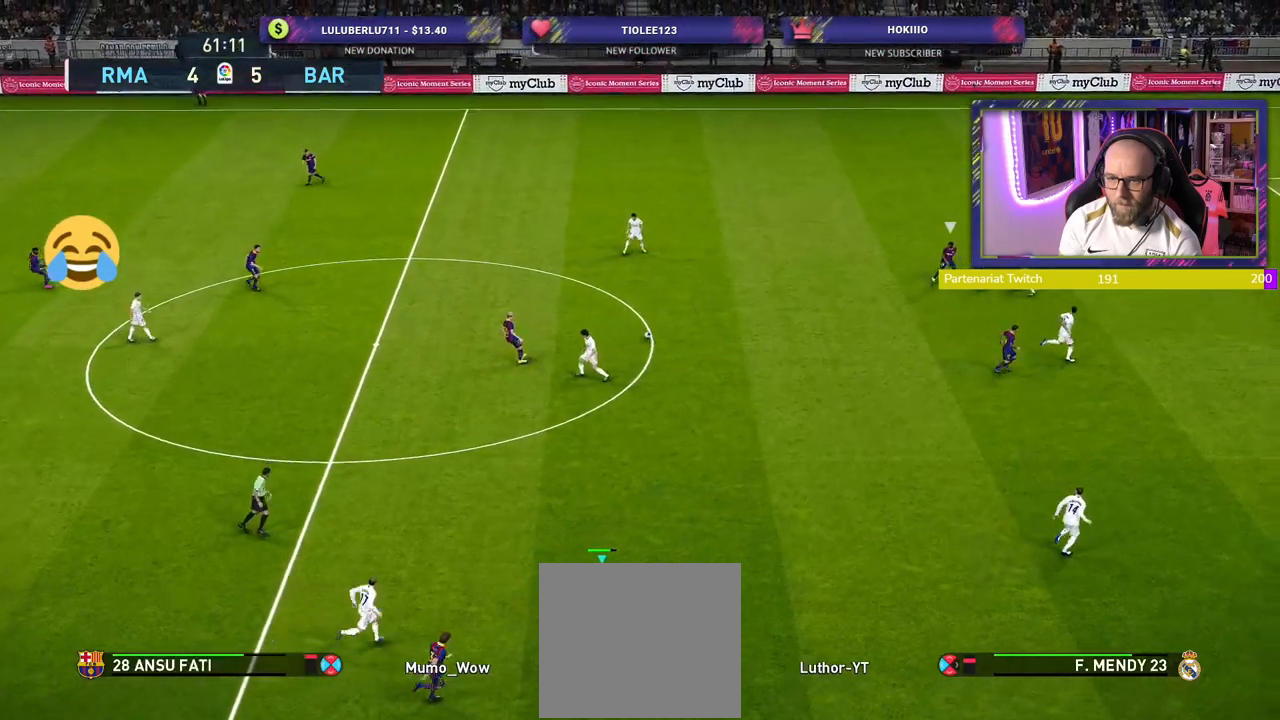
{"buttons": [], "left_stick": "down-left", "right_stick": "center", "events": [[80, "SQUARE", "up"], [80, "left_stick", "left"], [100, "L1", "up"], [160, "left_stick", "down-left"]]}
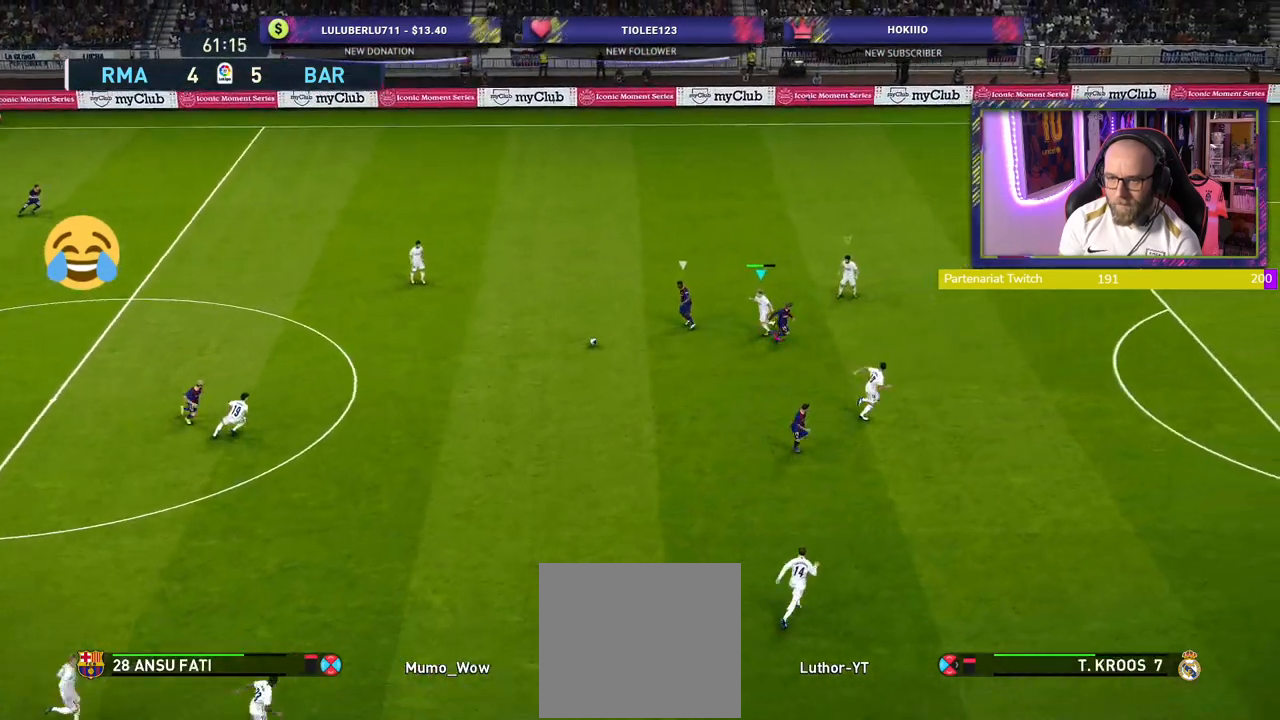
{"buttons": ["CROSS"], "left_stick": "center", "right_stick": "center", "events": [[100, "CROSS", "down"], [160, "left_stick", "center"]]}
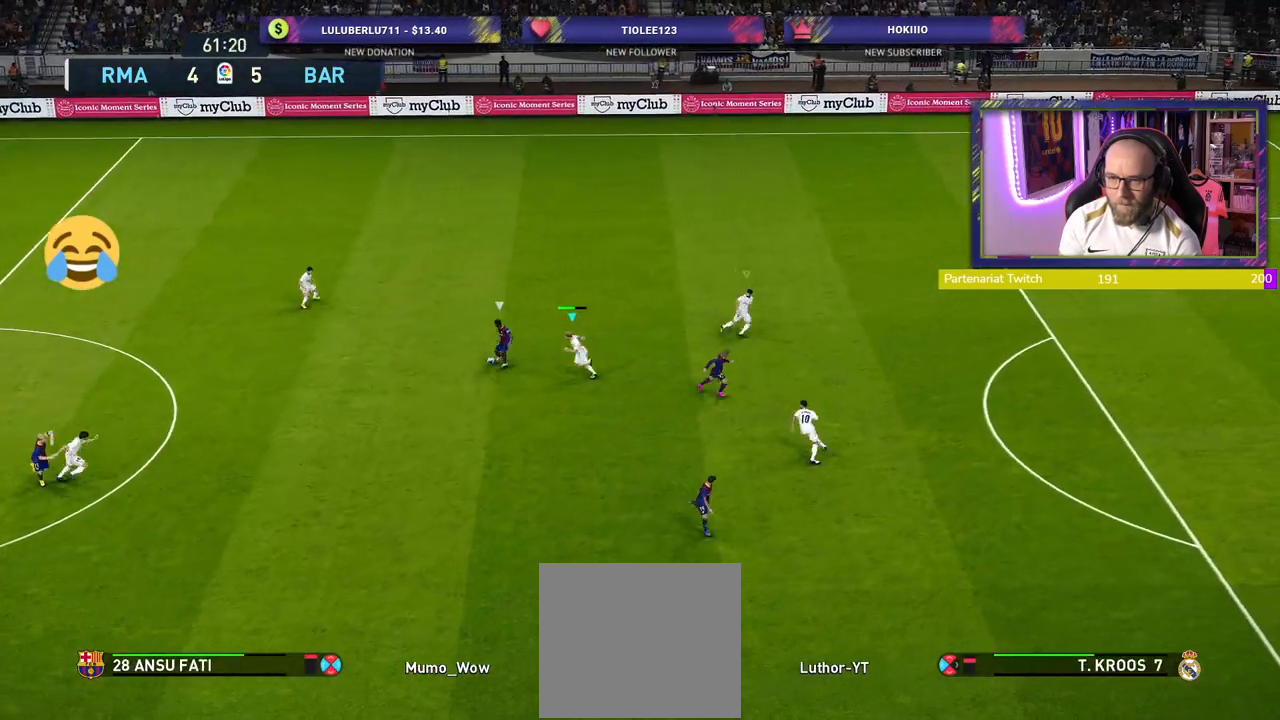
{"buttons": [], "left_stick": "down-right", "right_stick": "center", "events": [[380, "left_stick", "down-right"], [440, "CROSS", "up"]]}
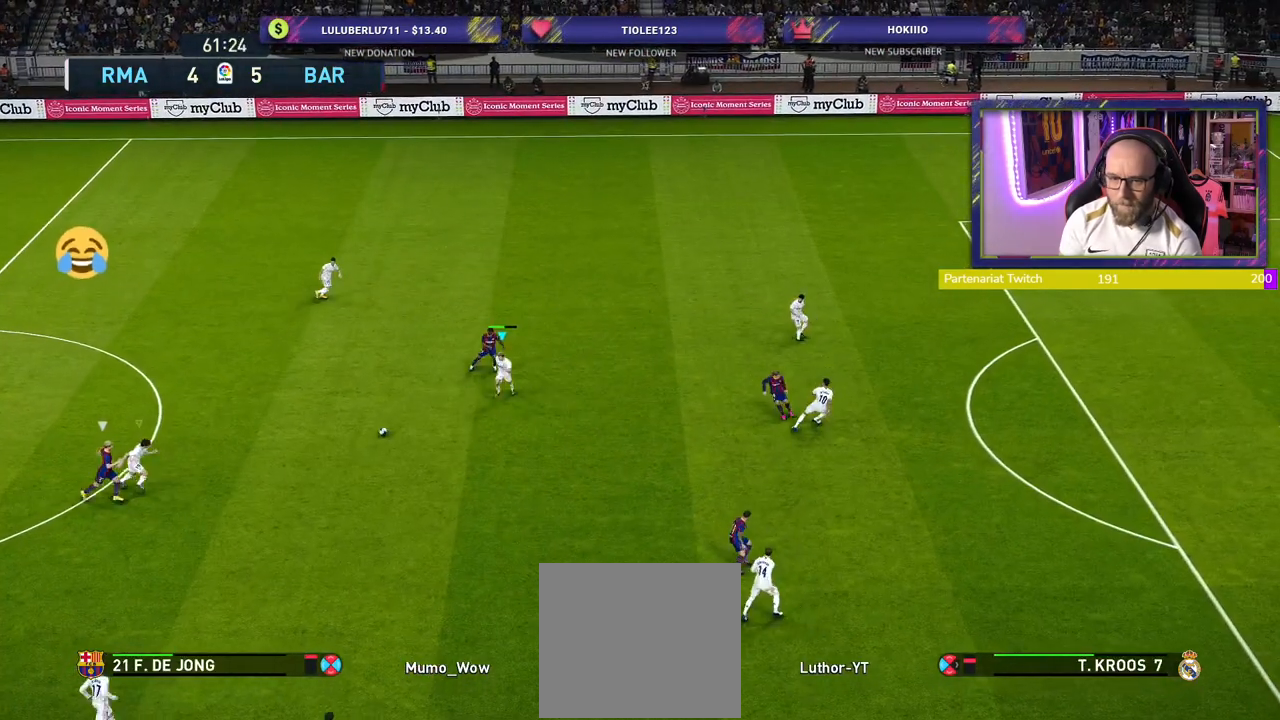
{"buttons": [], "left_stick": "down-right", "right_stick": "center", "events": [[60, "L1", "down"], [240, "L1", "up"]]}
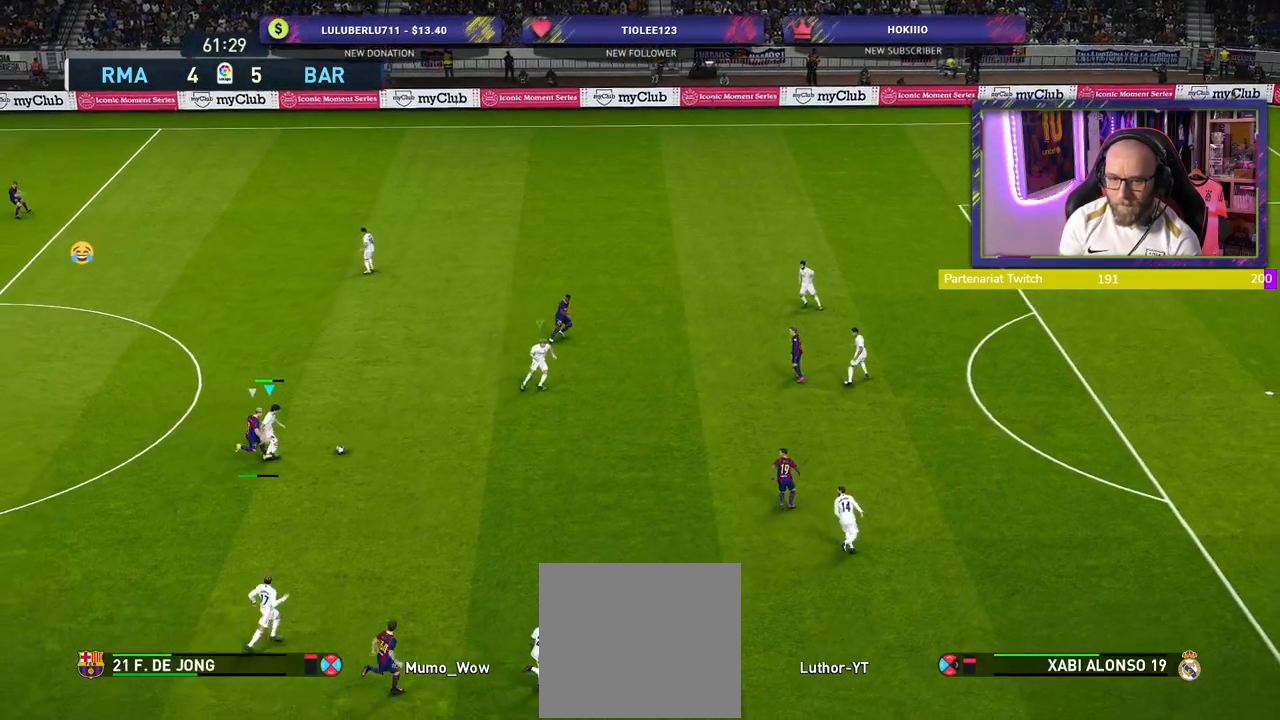
{"buttons": ["R2"], "left_stick": "down-right", "right_stick": "center", "events": [[60, "R2", "down"]]}
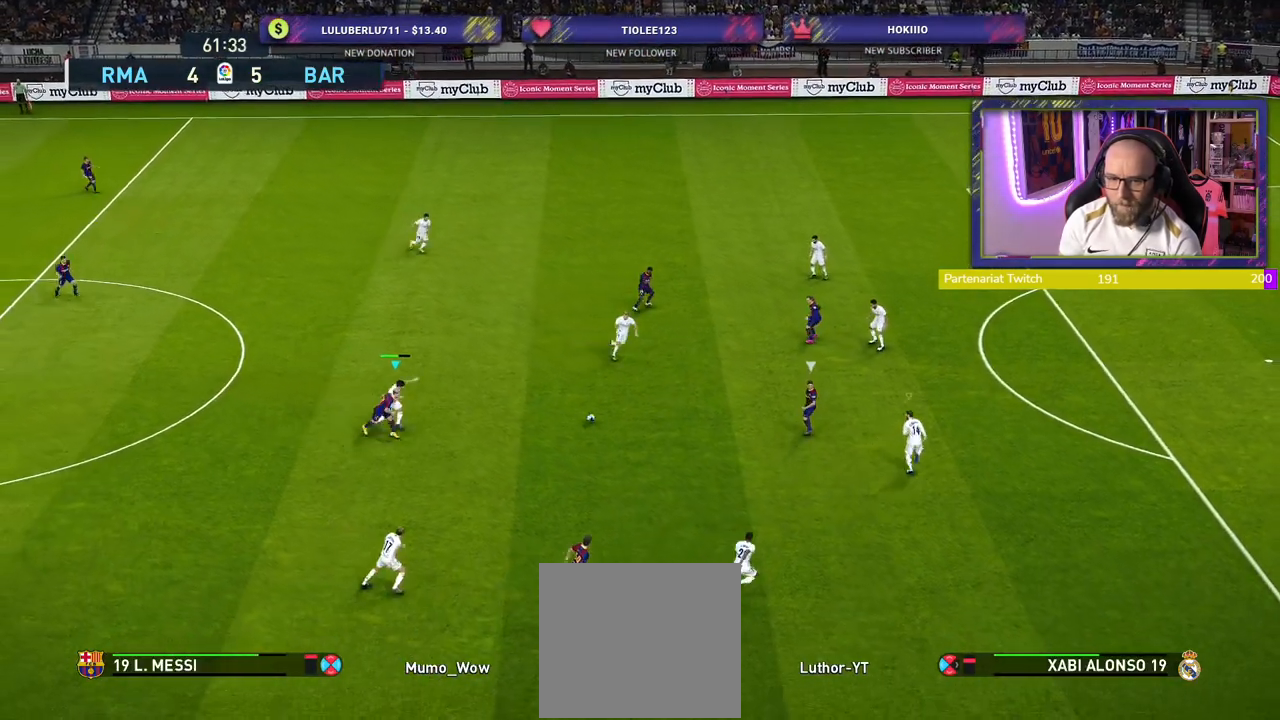
{"buttons": [], "left_stick": "right", "right_stick": "center", "events": [[80, "L1", "down"], [80, "left_stick", "up-left"], [200, "L1", "up"], [240, "R2", "up"], [460, "left_stick", "right"]]}
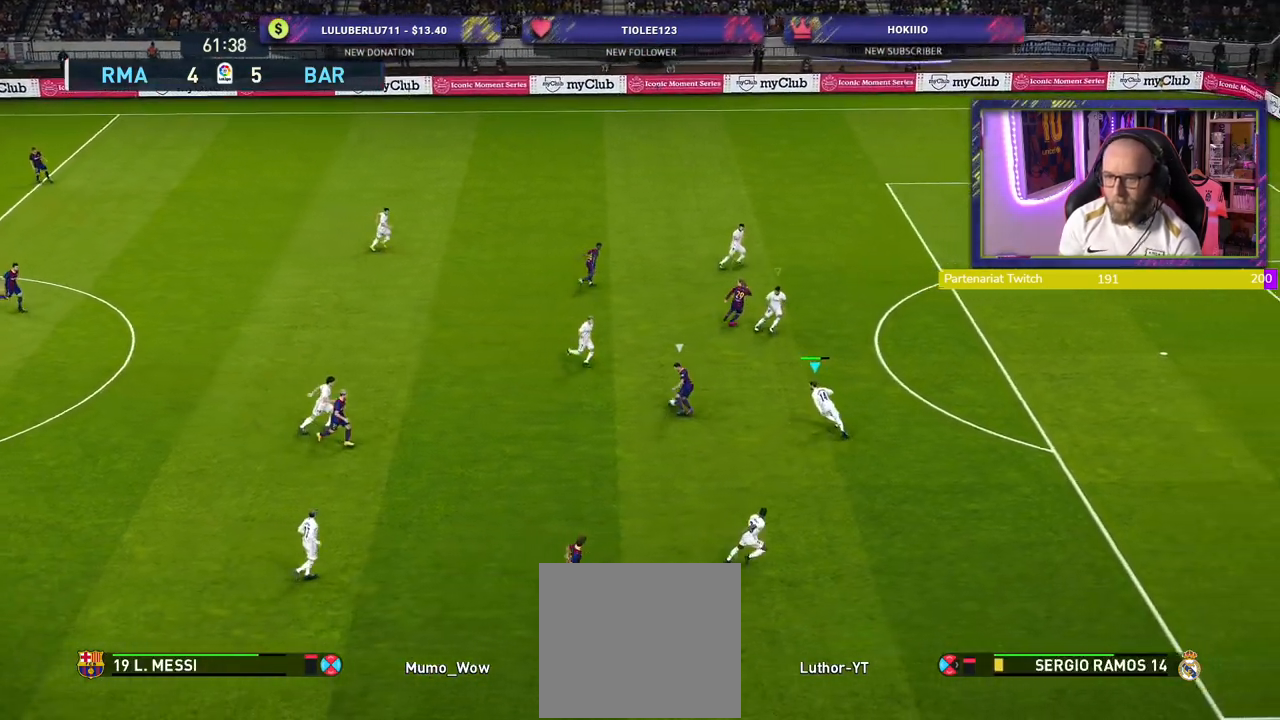
{"buttons": ["CROSS"], "left_stick": "right", "right_stick": "center", "events": [[220, "L1", "down"], [280, "CROSS", "down"], [400, "L1", "up"]]}
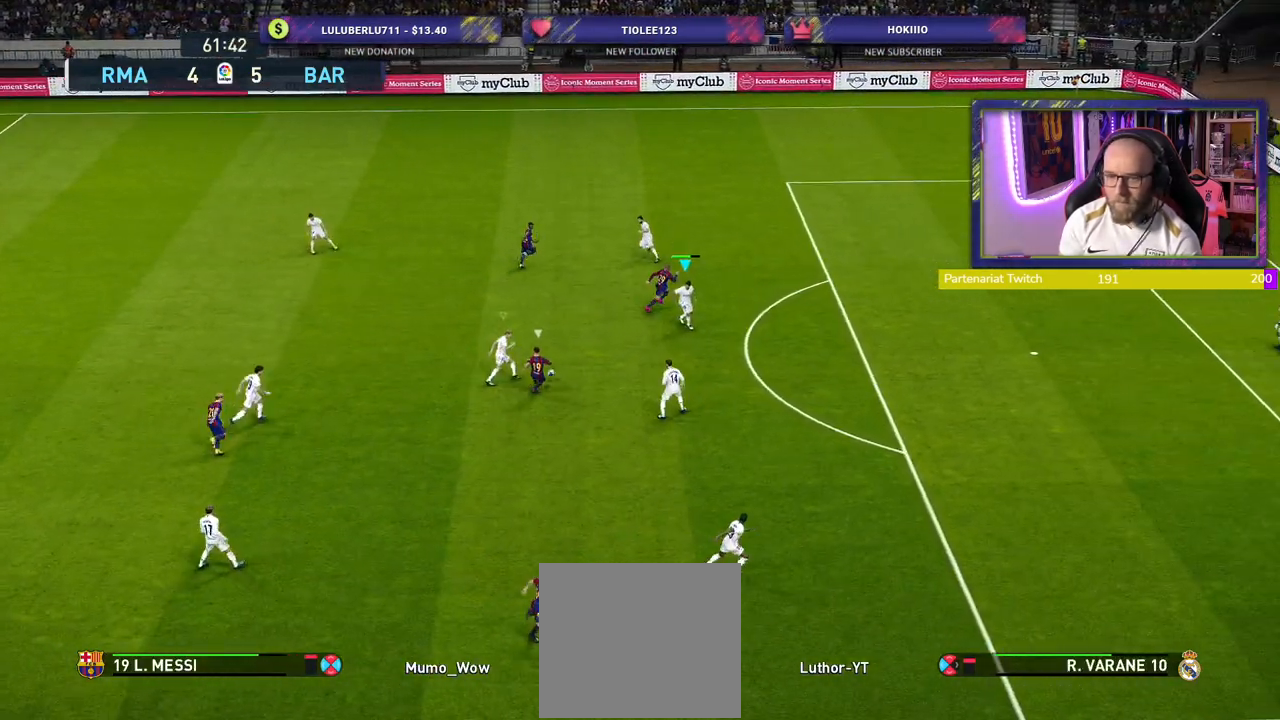
{"buttons": ["CROSS"], "left_stick": "down-right", "right_stick": "center", "events": [[220, "left_stick", "down-right"], [320, "left_stick", "left"], [500, "left_stick", "down-right"]]}
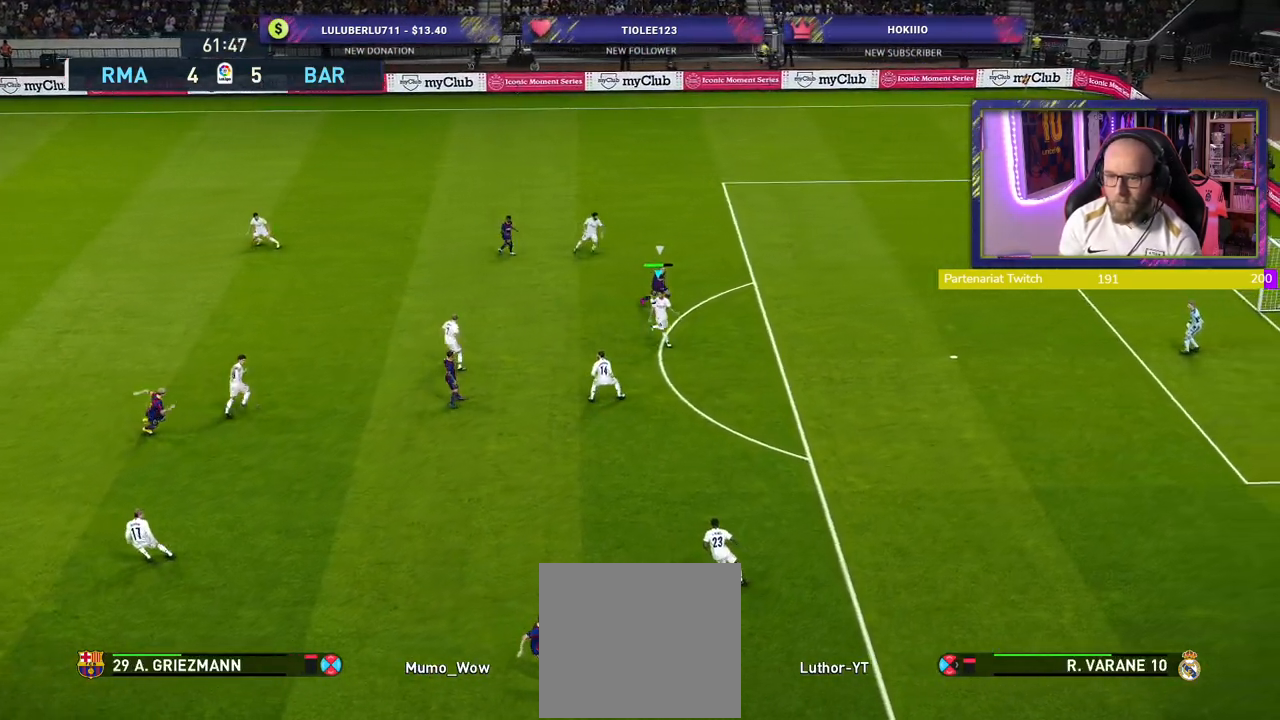
{"buttons": [], "left_stick": "down-left", "right_stick": "center", "events": [[280, "left_stick", "left"], [300, "CROSS", "up"], [360, "left_stick", "down-left"]]}
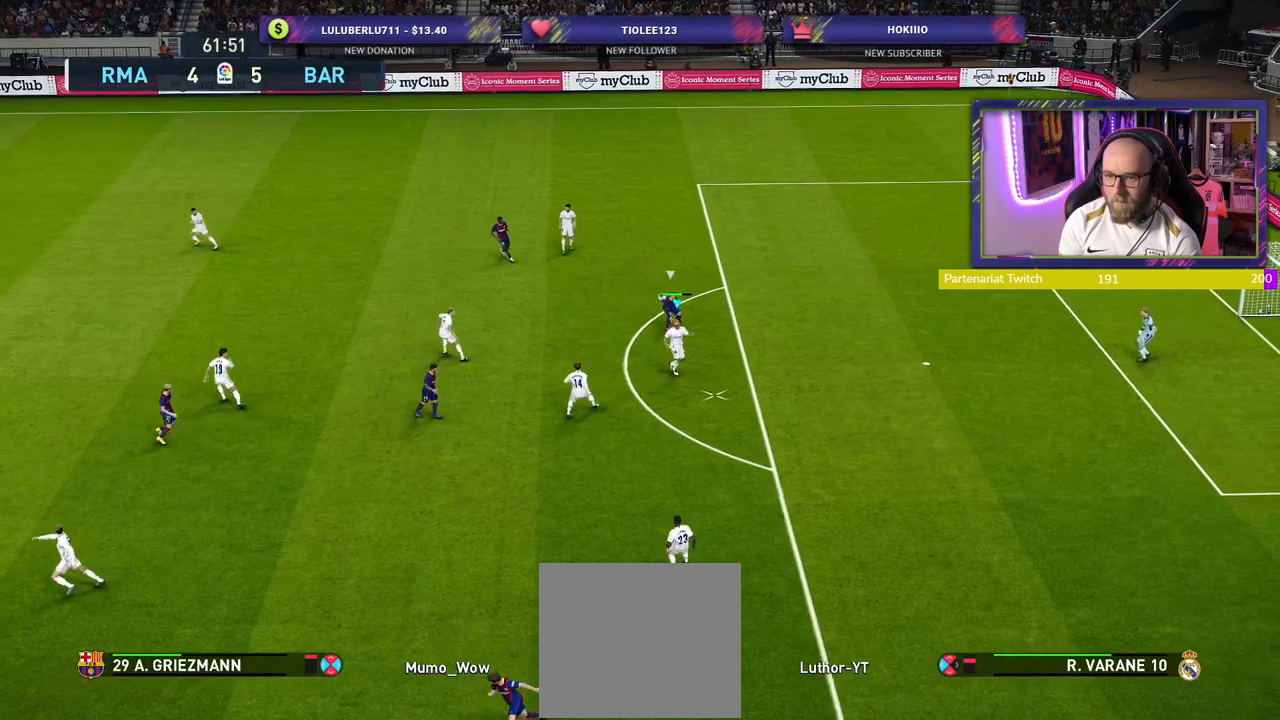
{"buttons": [], "left_stick": "left", "right_stick": "center", "events": [[60, "CROSS", "down"], [120, "left_stick", "left"], [220, "CROSS", "up"], [240, "L3", "down"], [440, "L3", "up"]]}
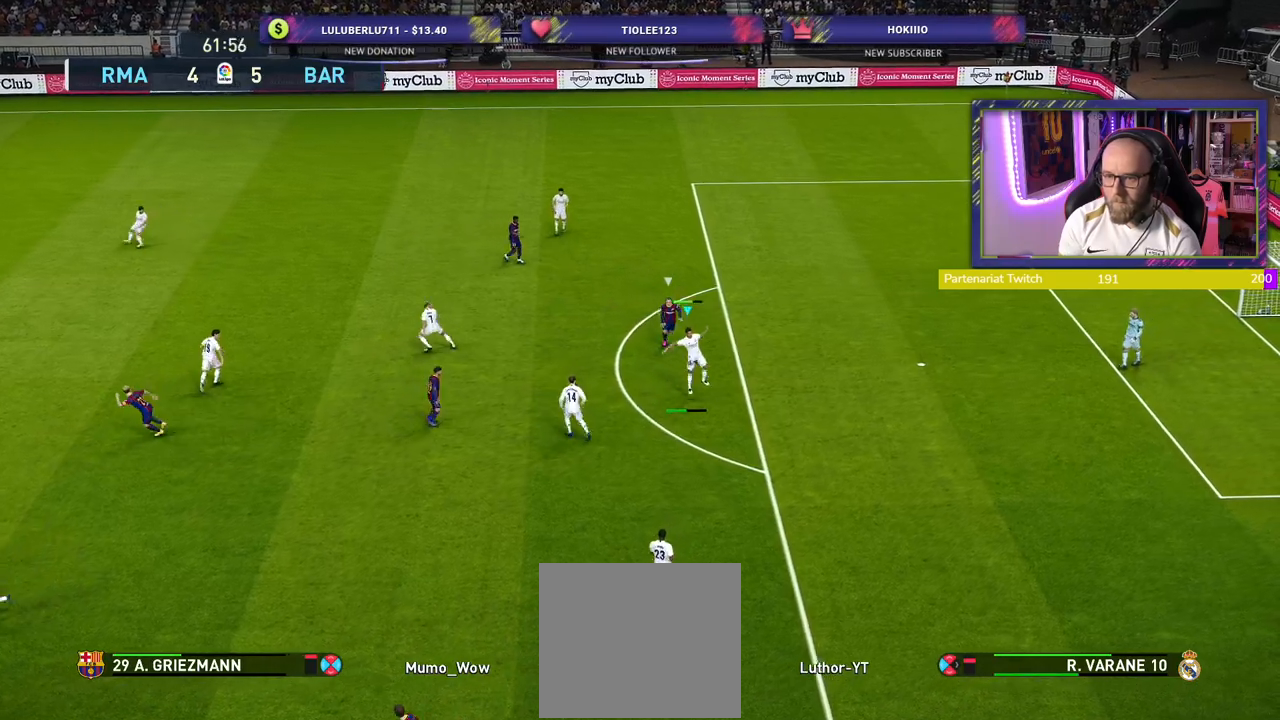
{"buttons": [], "left_stick": "down", "right_stick": "center", "events": [[160, "left_stick", "down-left"], [220, "R2", "down"], [240, "R1", "down"], [340, "R1", "up"], [340, "left_stick", "down"], [400, "R2", "up"]]}
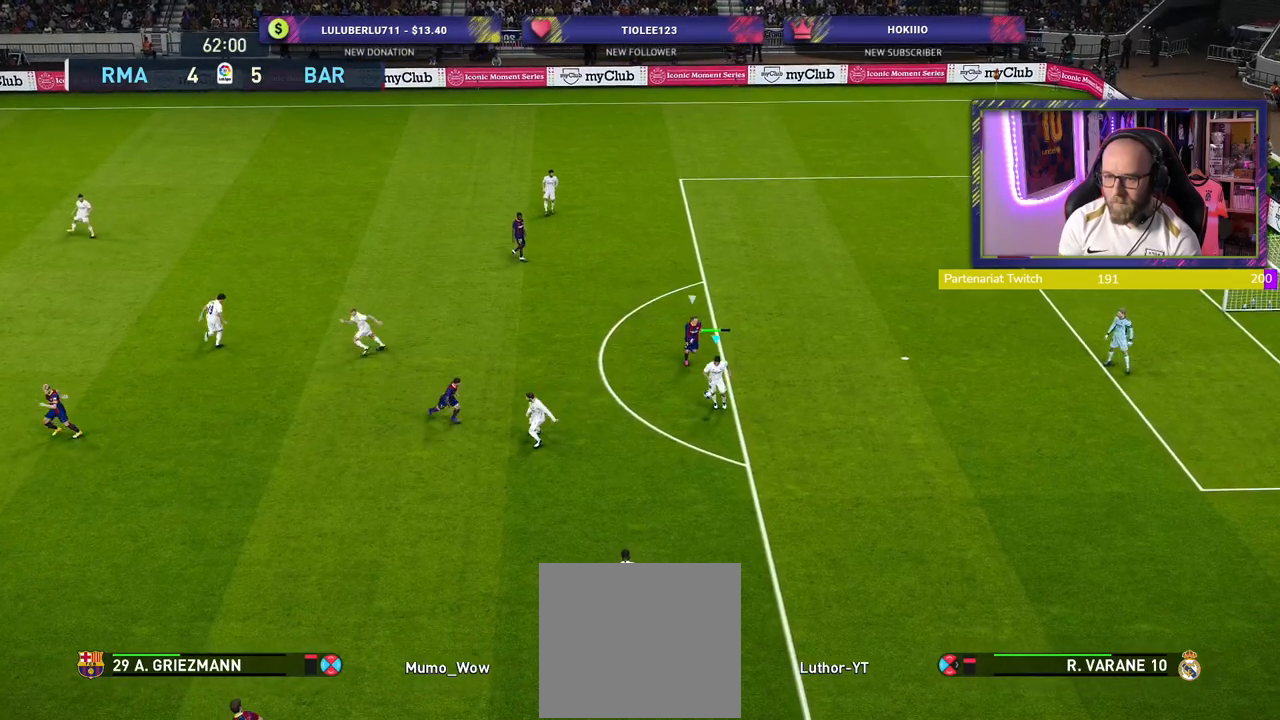
{"buttons": [], "left_stick": "down-left", "right_stick": "center", "events": [[60, "left_stick", "down-left"], [320, "CROSS", "down"], [460, "CROSS", "up"]]}
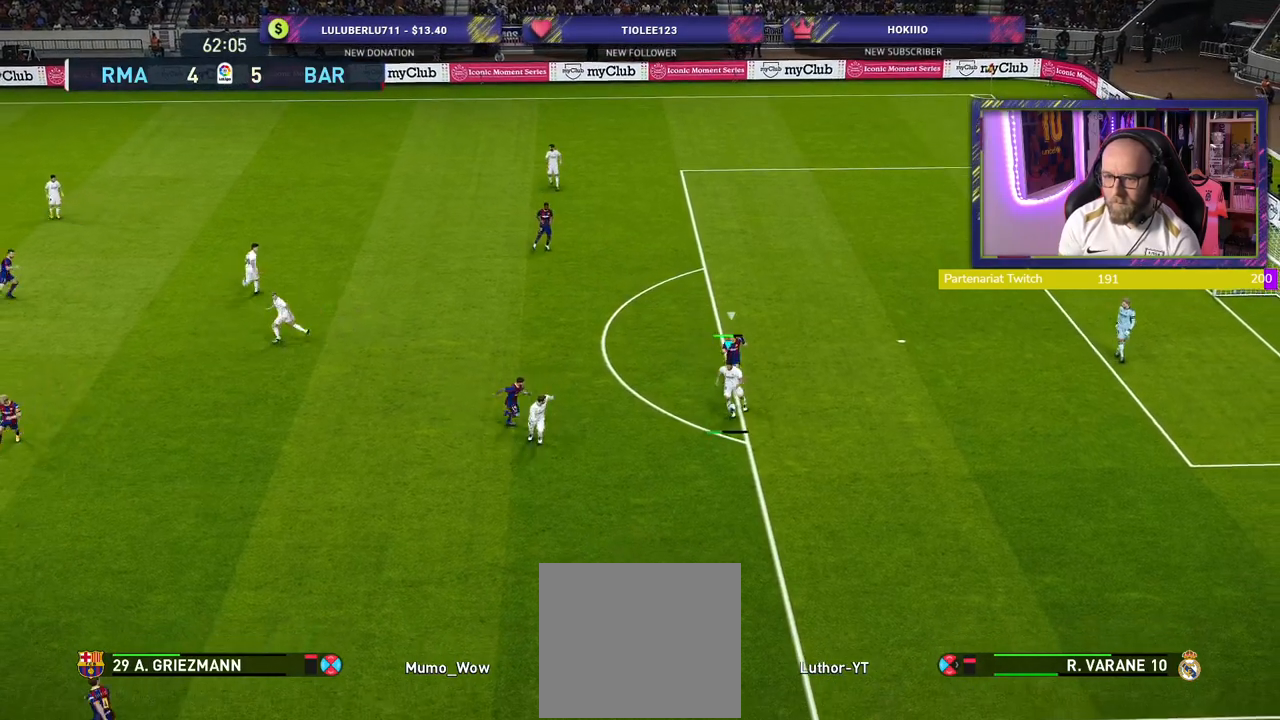
{"buttons": [], "left_stick": "center", "right_stick": "center", "events": [[240, "left_stick", "center"]]}
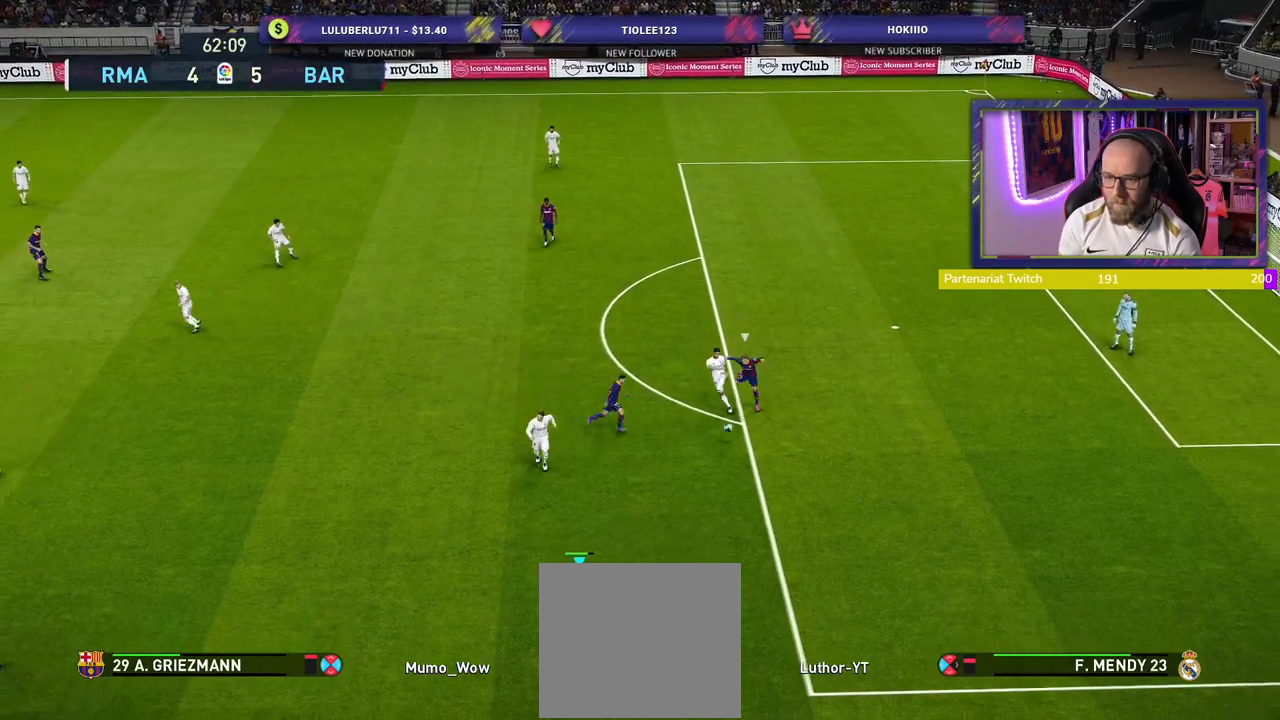
{"buttons": [], "left_stick": "left", "right_stick": "center", "events": [[160, "left_stick", "left"]]}
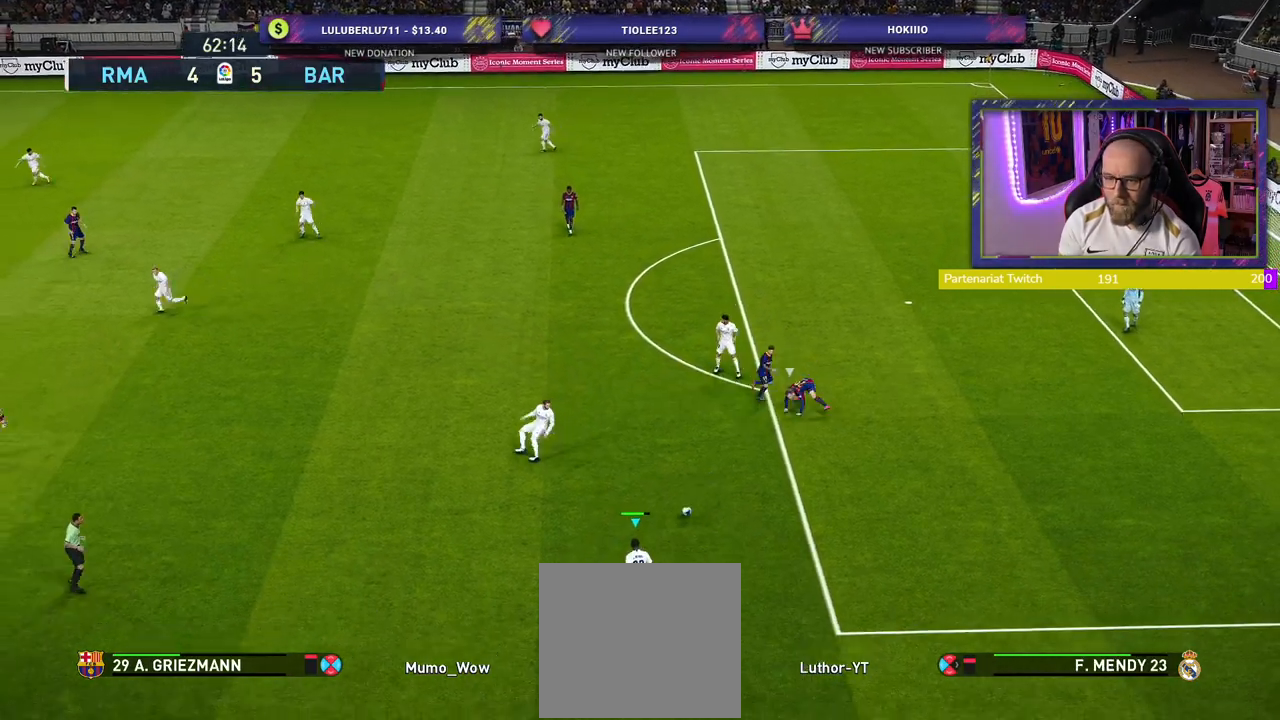
{"buttons": [], "left_stick": "left", "right_stick": "center", "events": []}
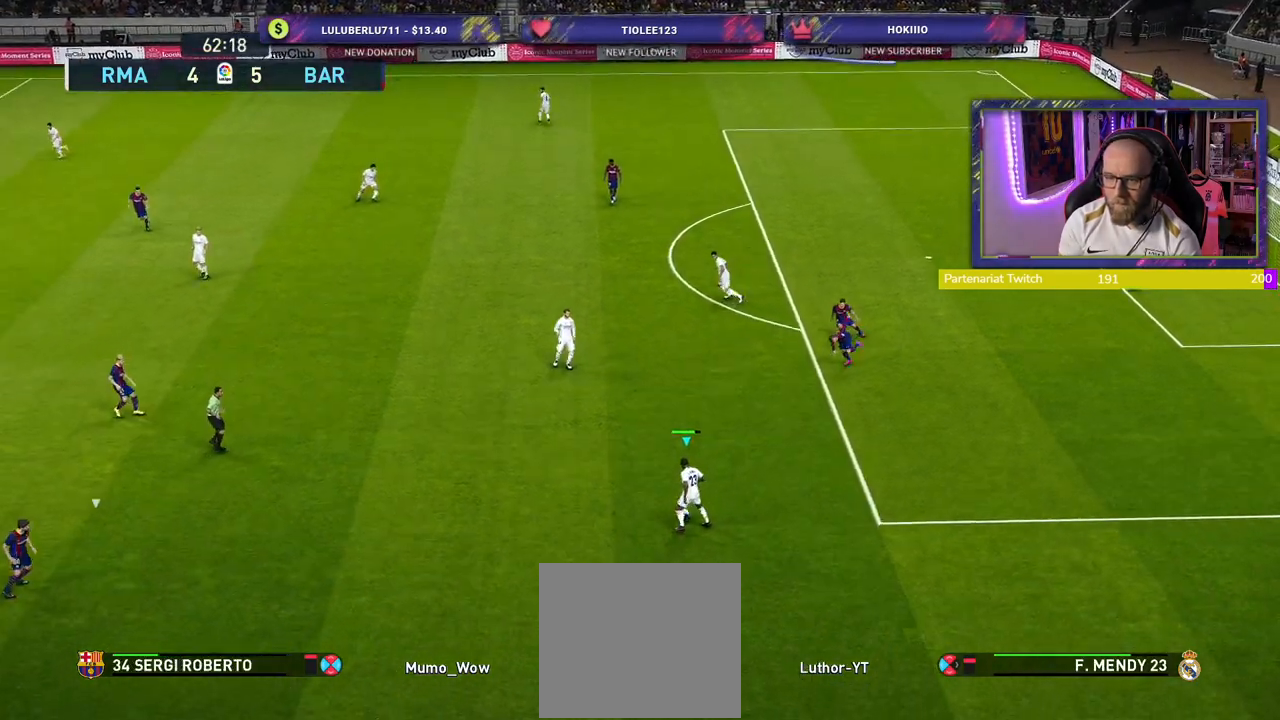
{"buttons": [], "left_stick": "left", "right_stick": "center", "events": []}
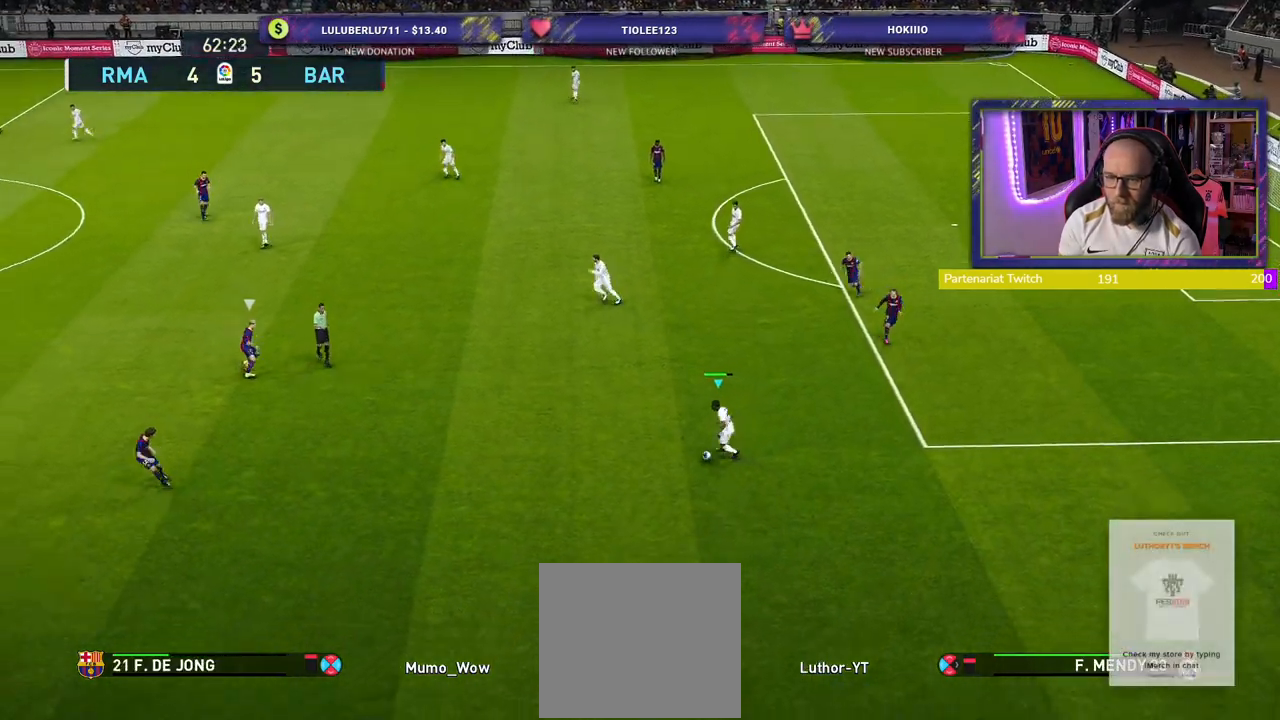
{"buttons": [], "left_stick": "left", "right_stick": "center", "events": []}
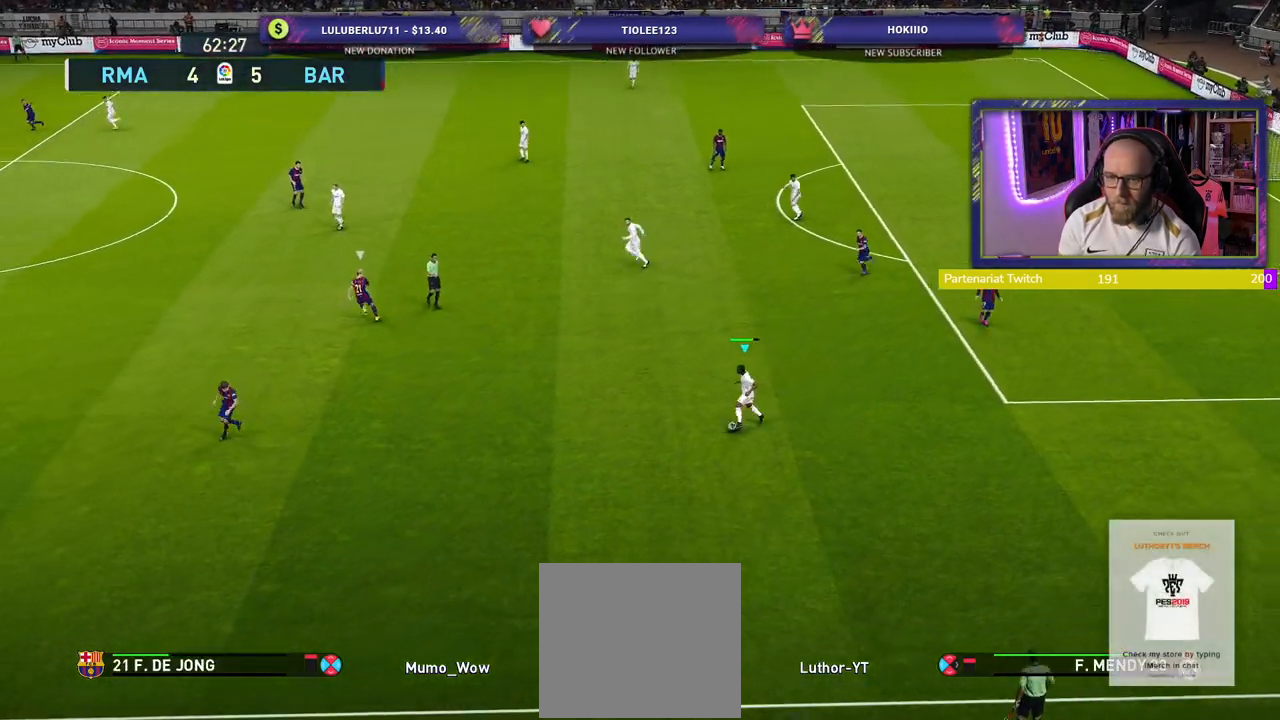
{"buttons": [], "left_stick": "left", "right_stick": "center", "events": [[140, "R2", "down"], [280, "R2", "up"]]}
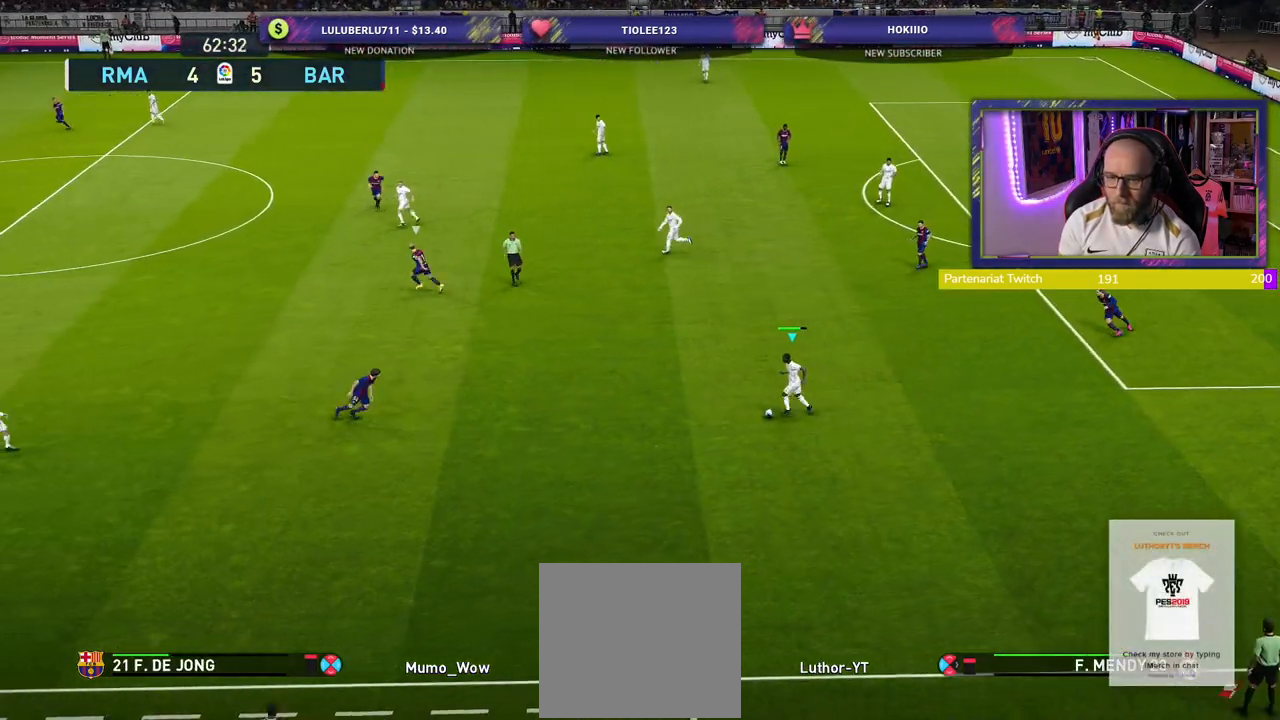
{"buttons": [], "left_stick": "left", "right_stick": "center", "events": [[140, "CROSS", "down"], [220, "L3", "down"], [360, "CROSS", "up"], [440, "L3", "up"]]}
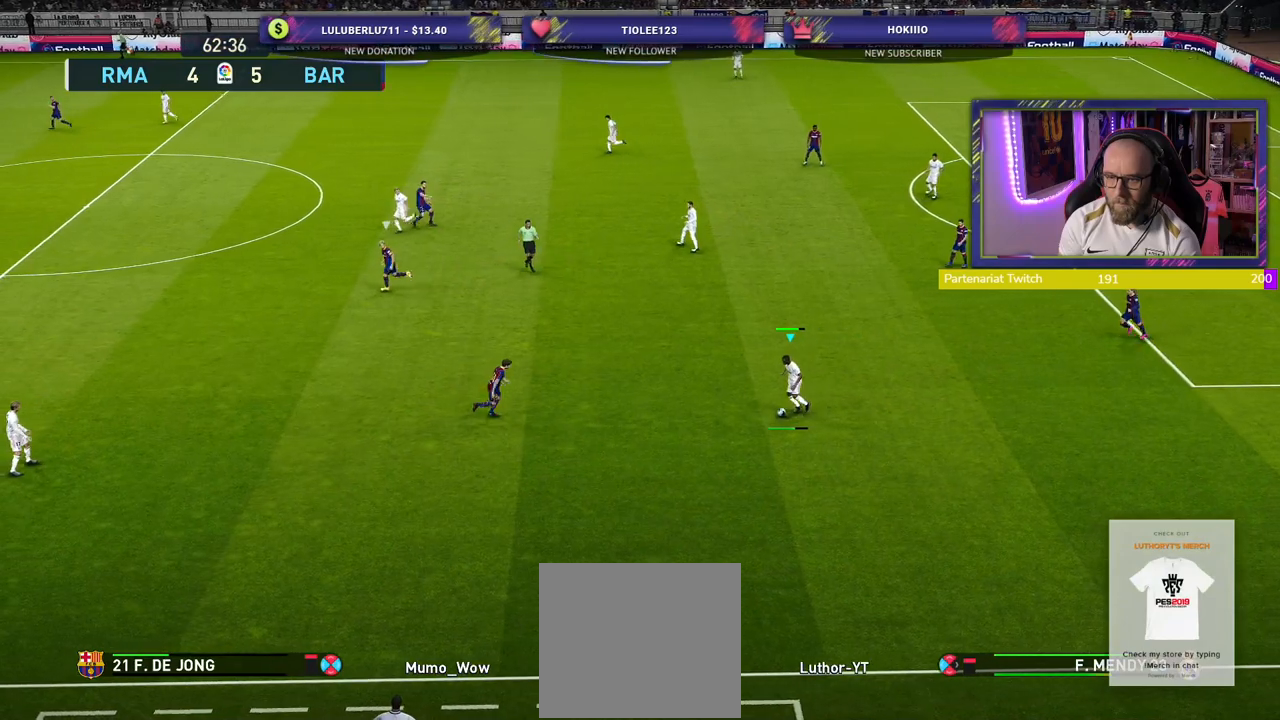
{"buttons": [], "left_stick": "right", "right_stick": "center", "events": [[100, "left_stick", "center"], [460, "left_stick", "right"]]}
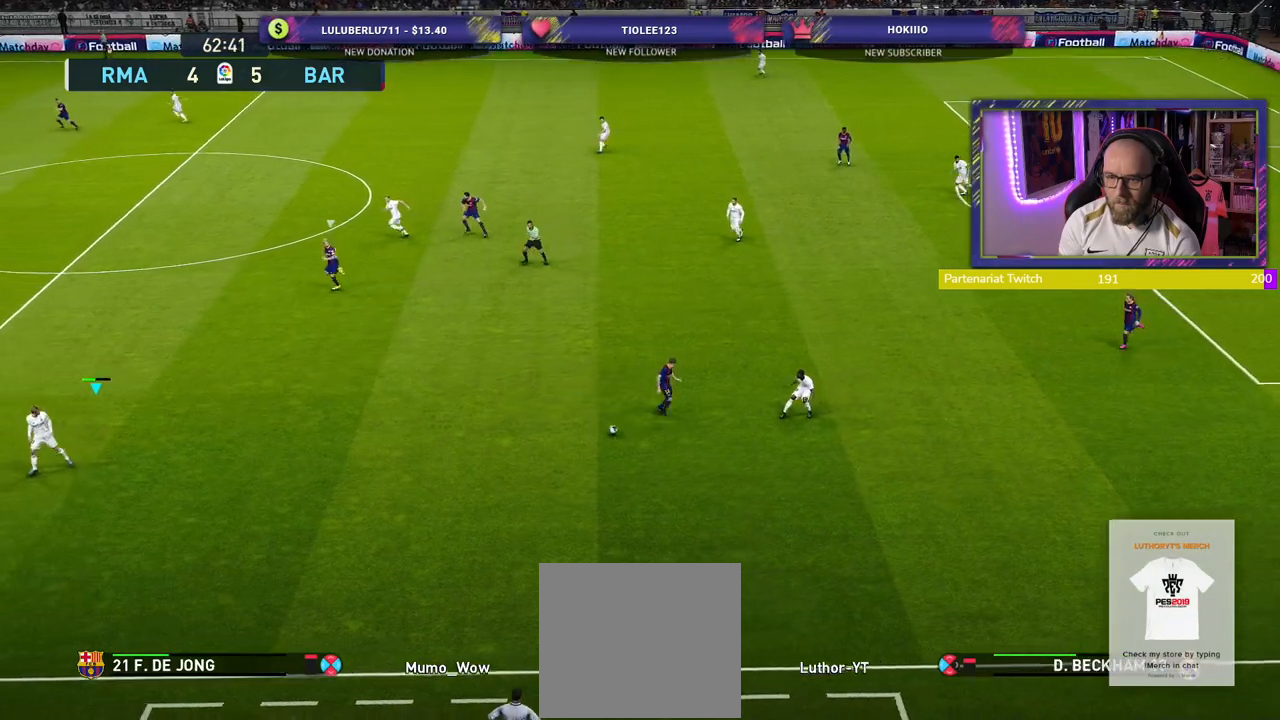
{"buttons": [], "left_stick": "up", "right_stick": "center", "events": [[320, "left_stick", "up"]]}
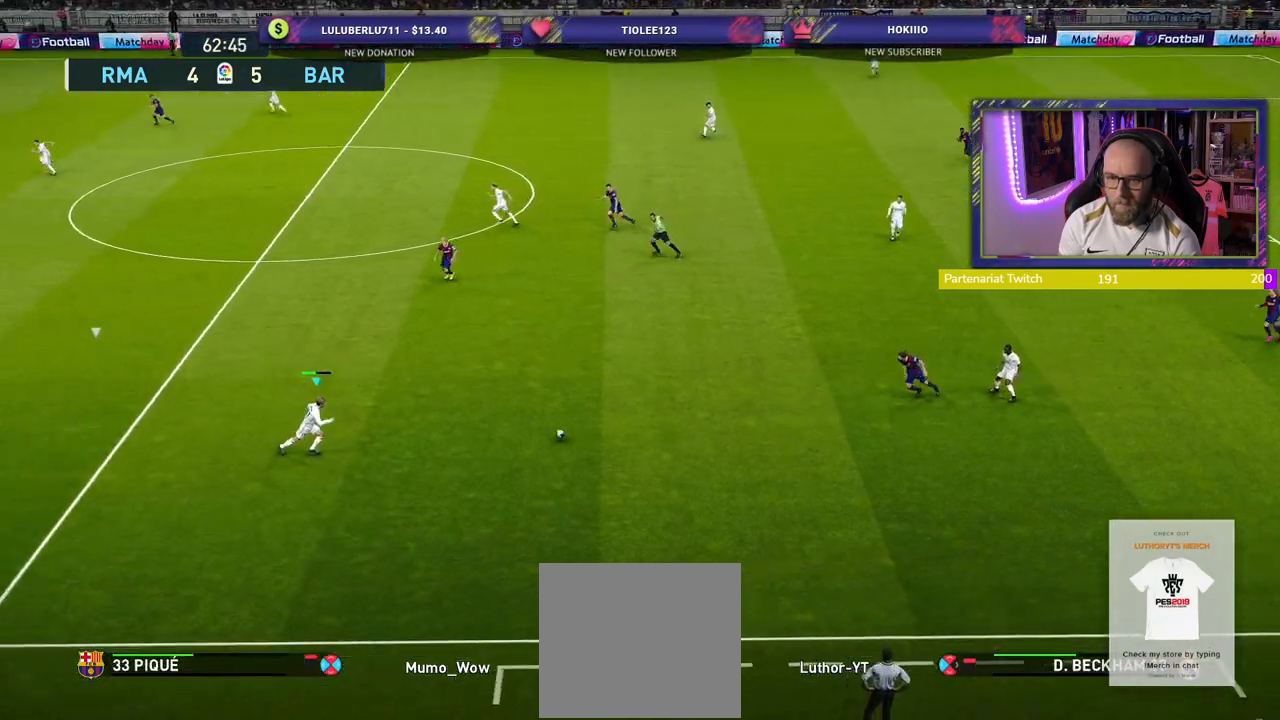
{"buttons": ["TRIANGLE"], "left_stick": "up", "right_stick": "center", "events": [[460, "TRIANGLE", "down"]]}
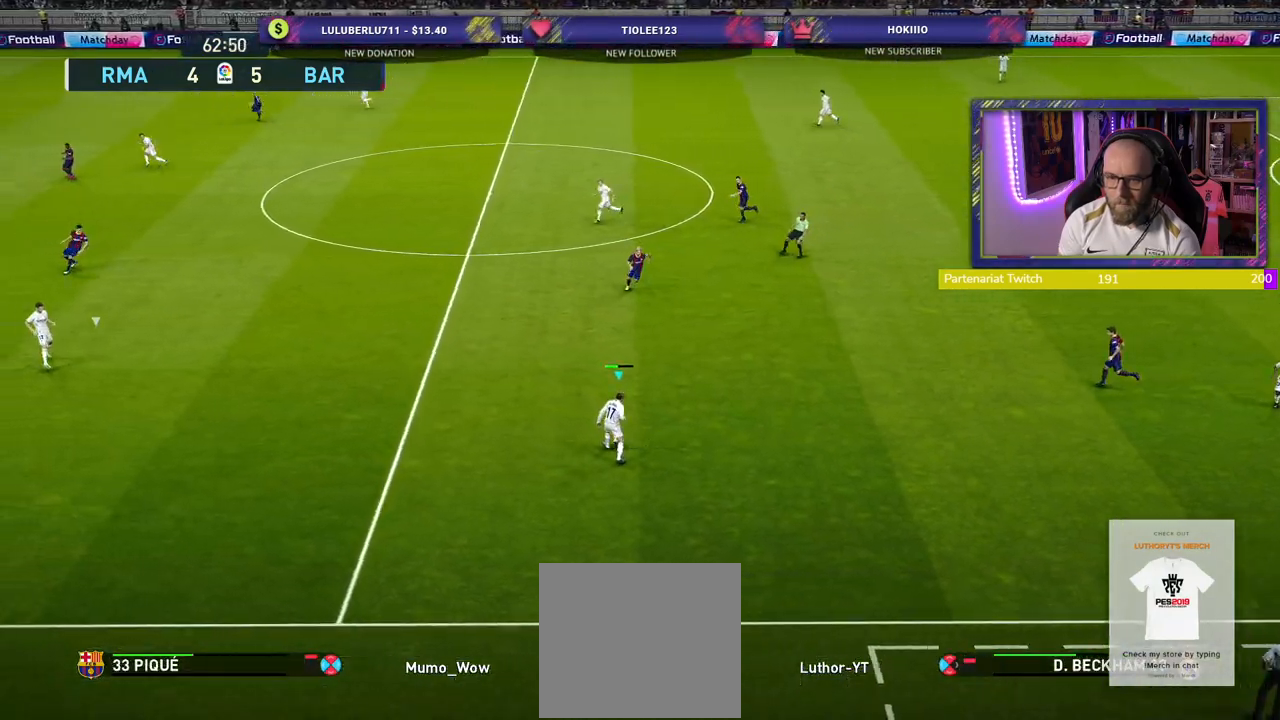
{"buttons": [], "left_stick": "center", "right_stick": "center", "events": [[80, "TRIANGLE", "up"], [380, "left_stick", "center"]]}